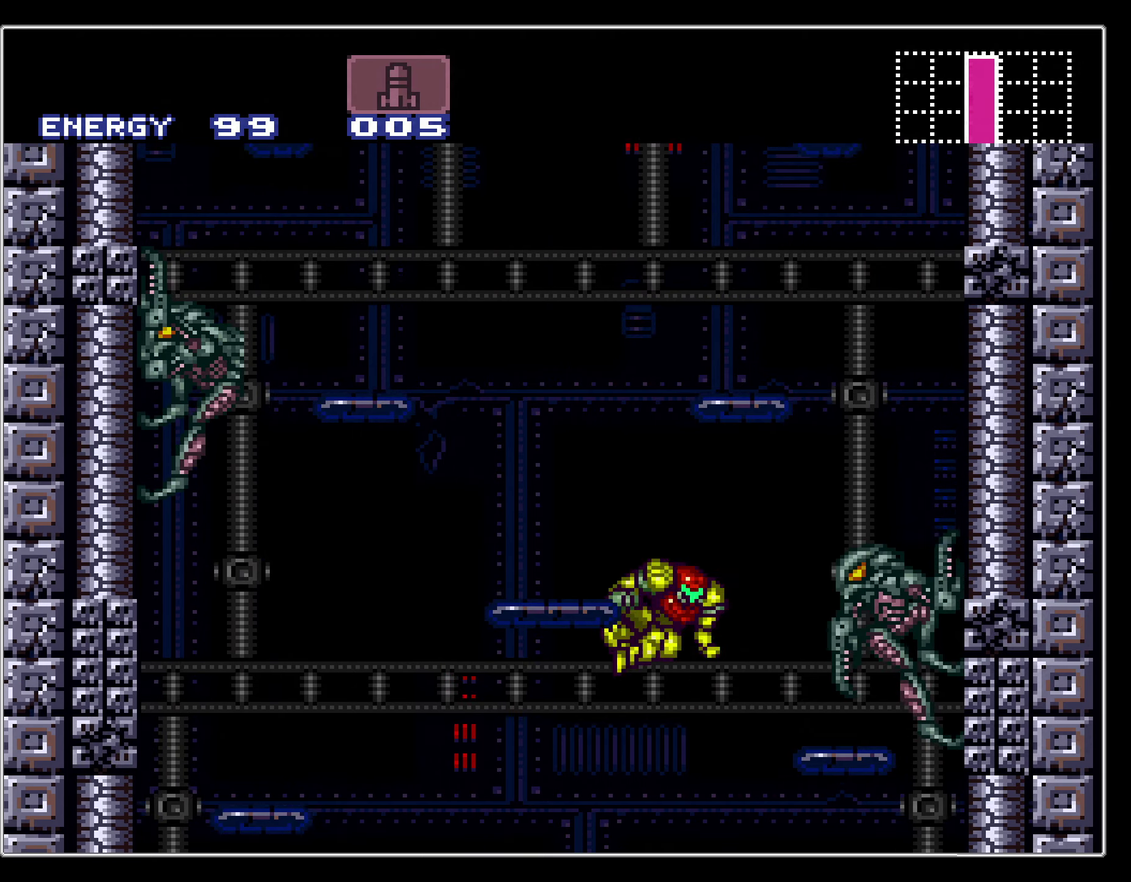
Gameplay with a controller (Nintendo layout); each line is a JSON object with the inputs held at the frame after it (dt_ms = milliseconds from this image to that frame). "events" lists button and stick changes between this image and that frame as [ms after this image, input, new state], when the widget could be followed in between. Not read: L3 R3.
{"dt_ms": 400, "buttons": ["DPAD_RIGHT"], "events": [[83, "DPAD_LEFT", "down"], [83, "DPAD_RIGHT", "up"], [183, "DPAD_LEFT", "up"], [200, "DPAD_RIGHT", "down"], [400, "A", "up"]]}
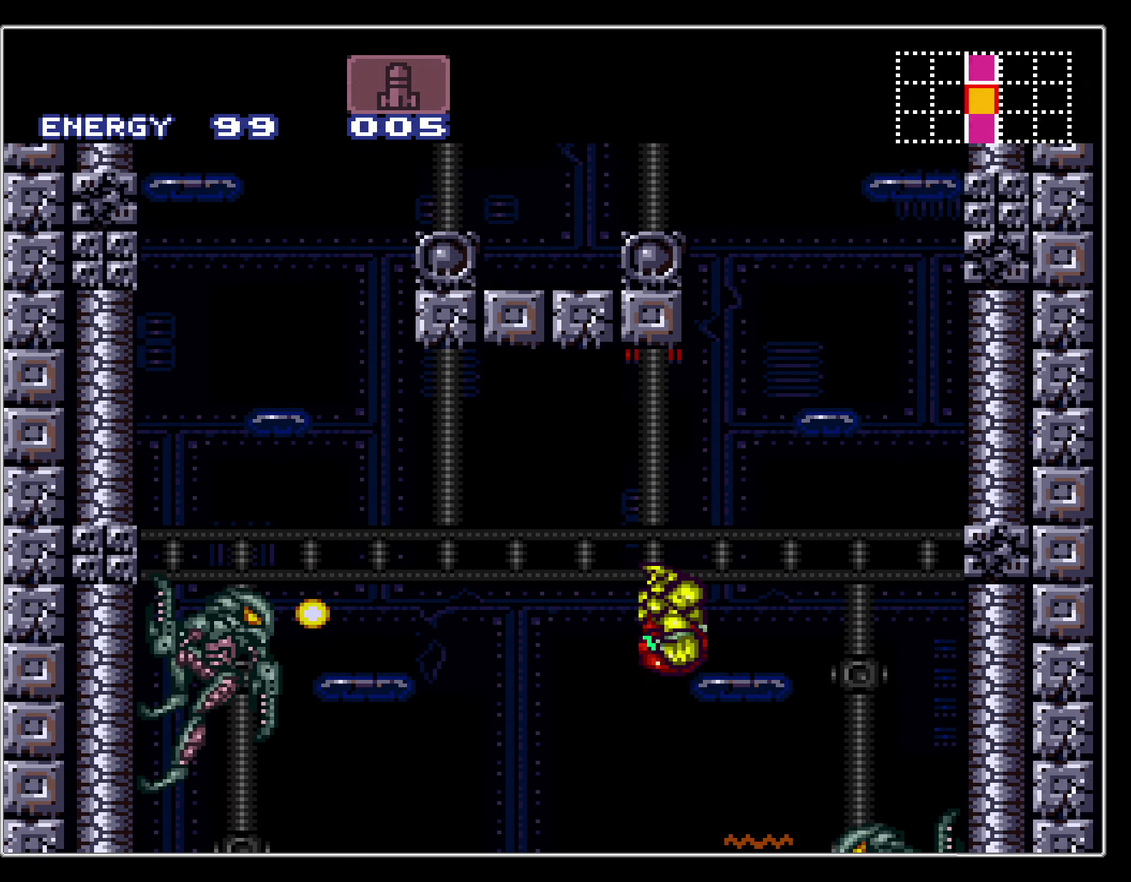
{"dt_ms": 300, "buttons": ["A"], "events": [[17, "DPAD_UP", "down"], [33, "DPAD_RIGHT", "up"], [50, "X", "down"], [100, "DPAD_RIGHT", "down"], [117, "X", "up"], [133, "A", "down"], [133, "DPAD_UP", "up"], [300, "DPAD_RIGHT", "up"]]}
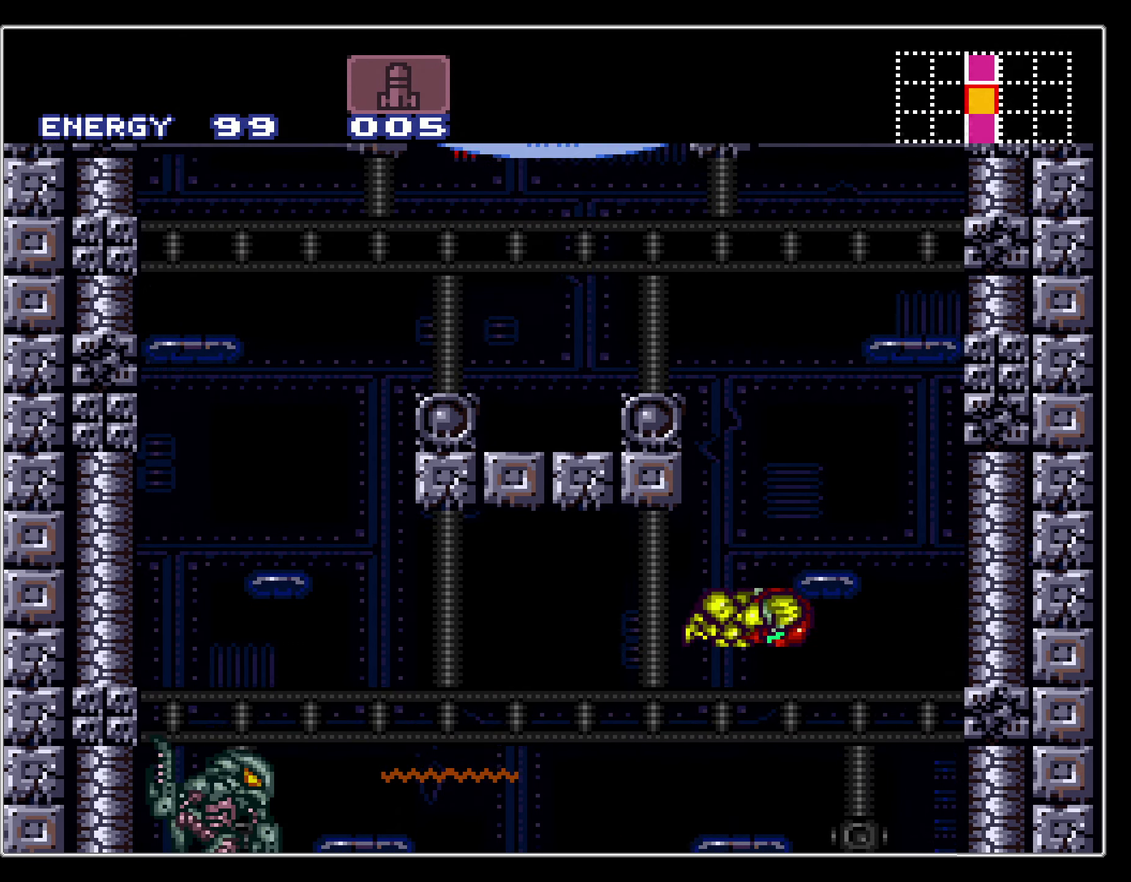
{"dt_ms": 500, "buttons": ["A", "L1", "DPAD_LEFT"], "events": [[33, "DPAD_LEFT", "down"], [400, "A", "up"], [450, "L1", "down"], [500, "A", "down"]]}
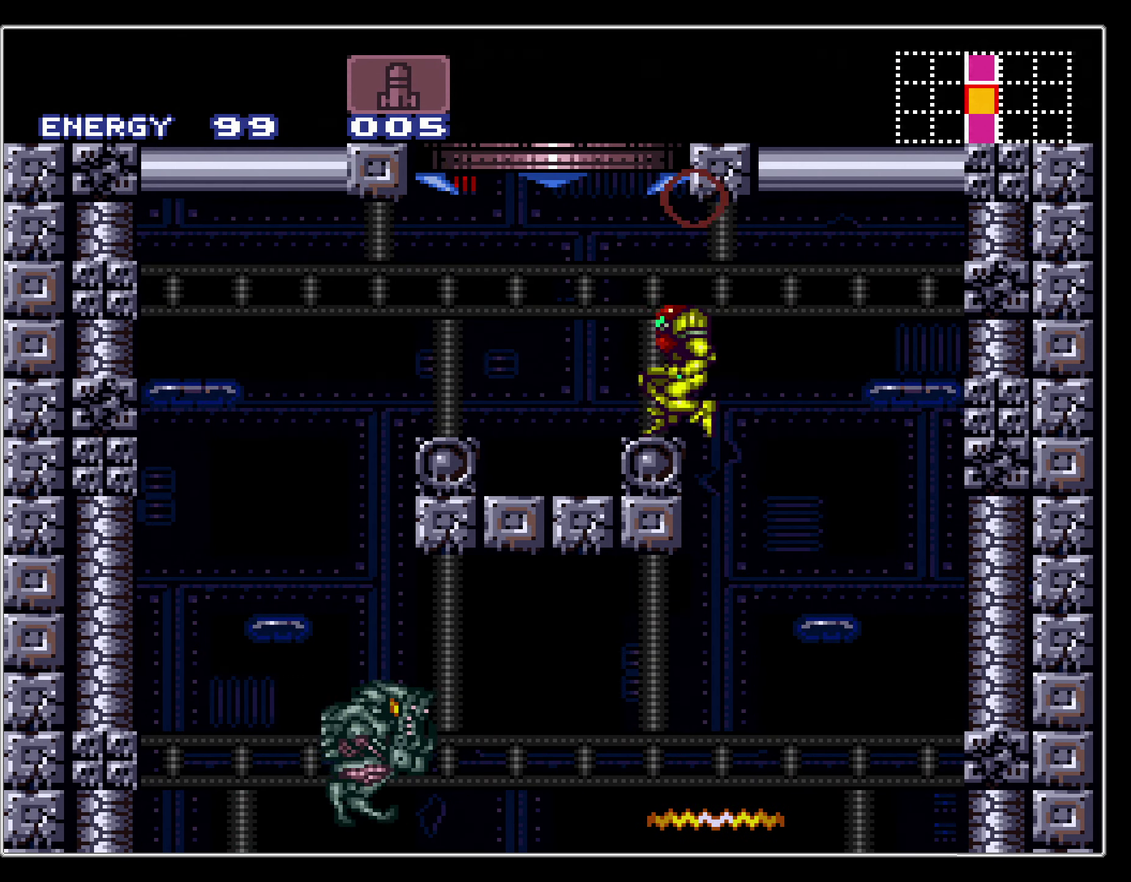
{"dt_ms": 600, "buttons": ["A"], "events": [[17, "L1", "up"], [83, "DPAD_LEFT", "up"], [100, "DPAD_RIGHT", "down"], [533, "DPAD_RIGHT", "up"]]}
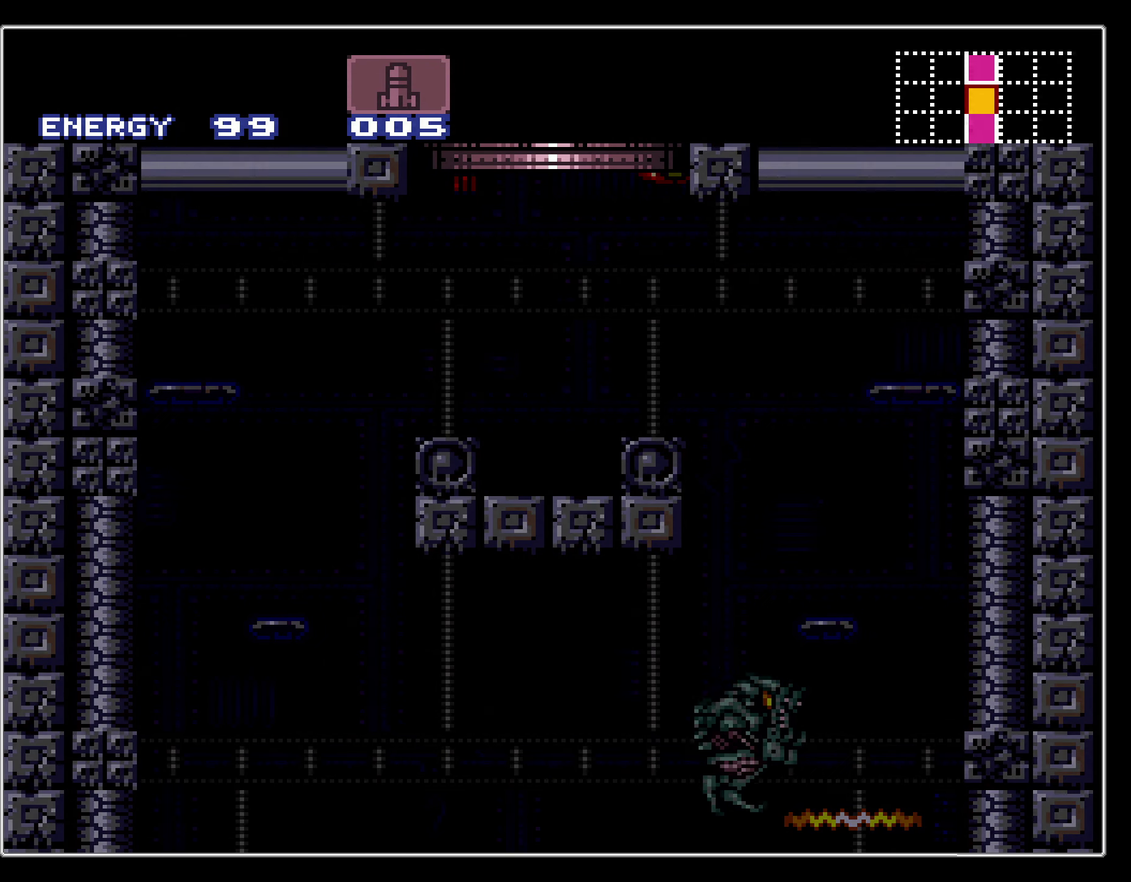
{"dt_ms": 500, "buttons": ["A"], "events": []}
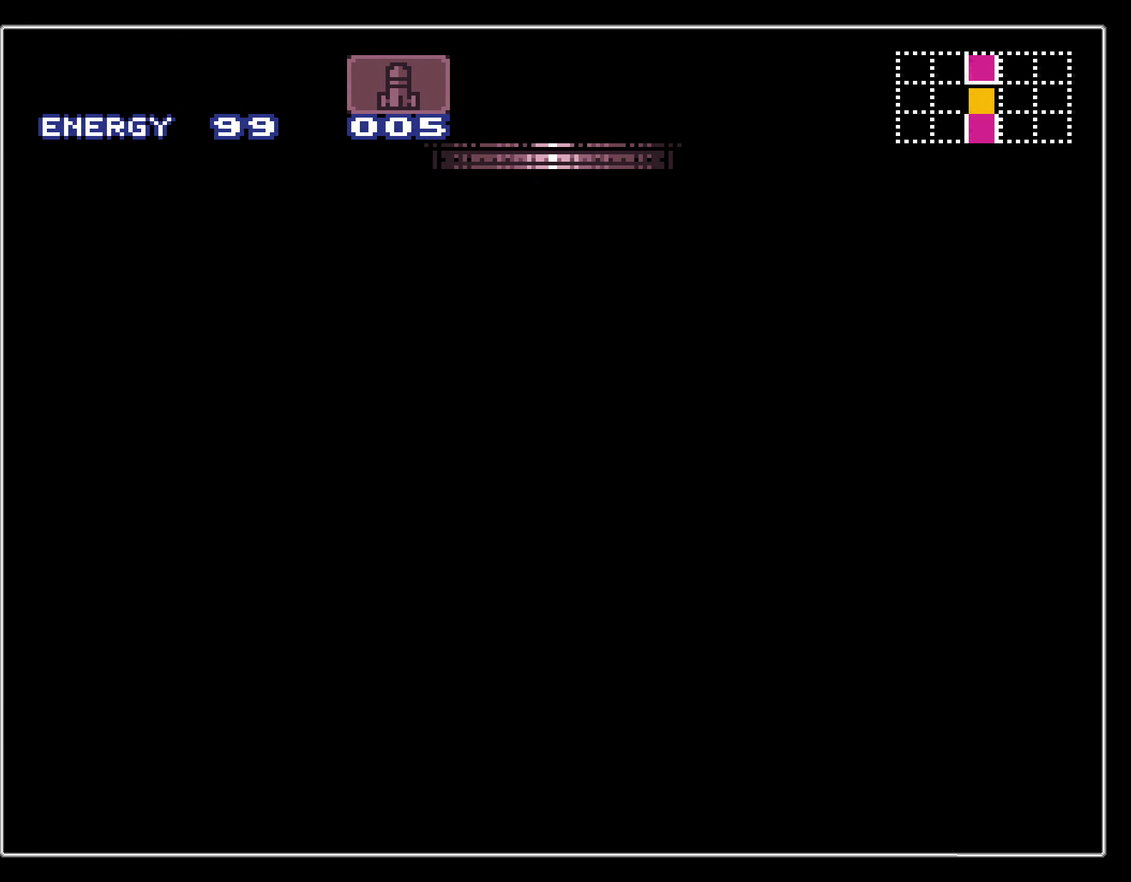
{"dt_ms": 500, "buttons": ["A"], "events": []}
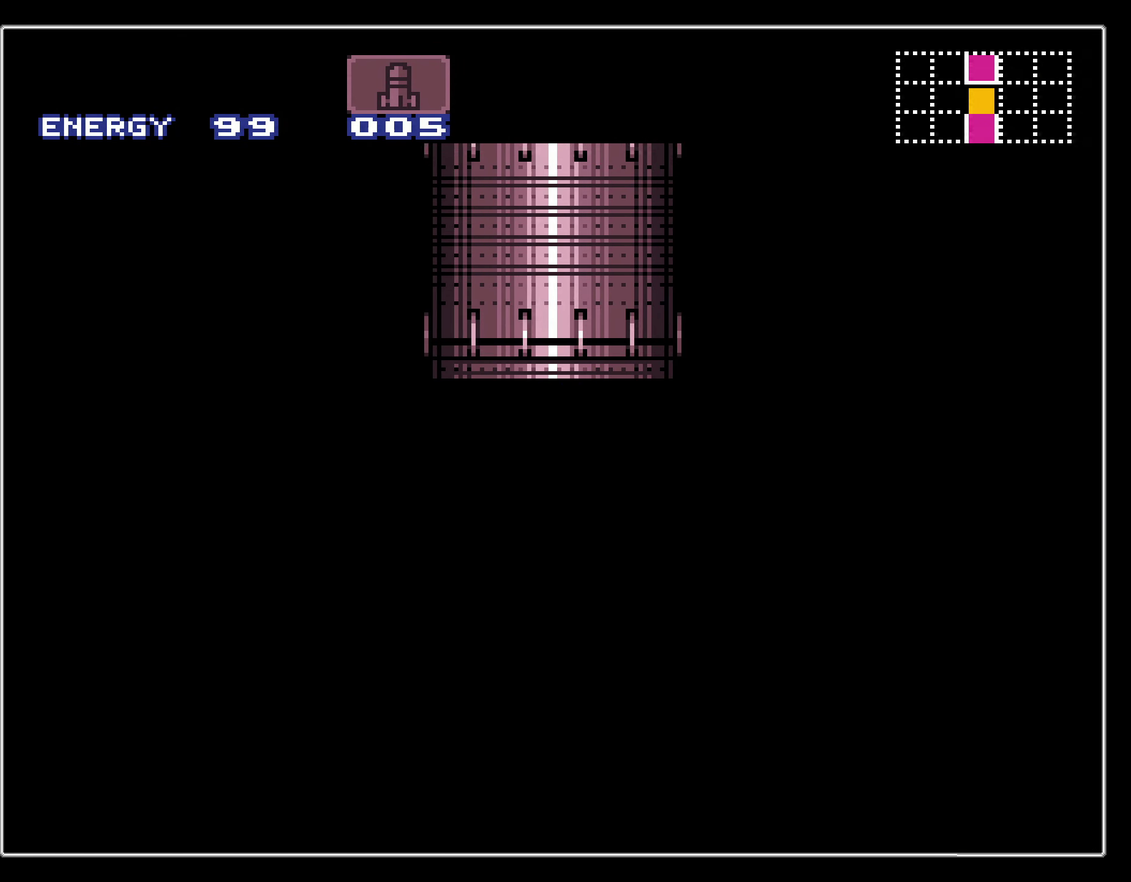
{"dt_ms": 700, "buttons": ["A", "DPAD_RIGHT"], "events": [[633, "DPAD_RIGHT", "down"]]}
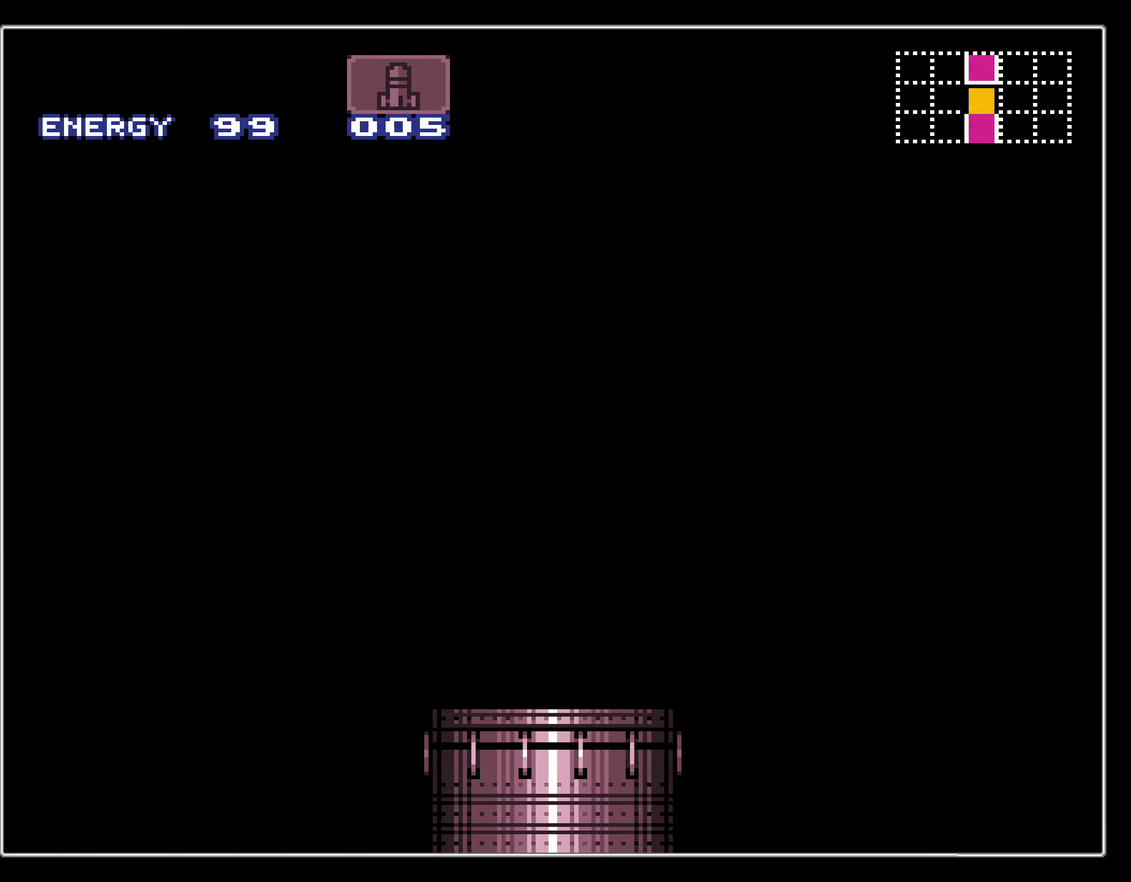
{"dt_ms": 300, "buttons": ["A", "DPAD_RIGHT"], "events": []}
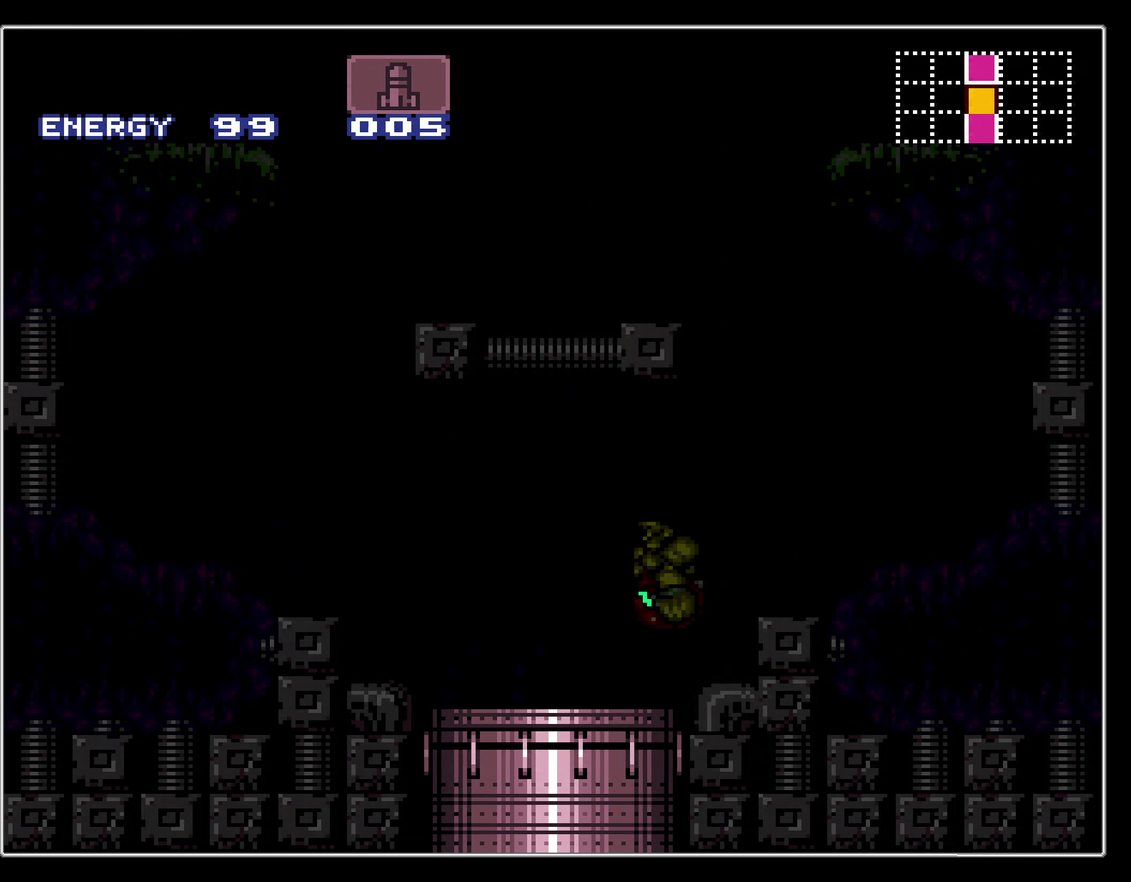
{"dt_ms": 500, "buttons": ["A", "DPAD_RIGHT"], "events": []}
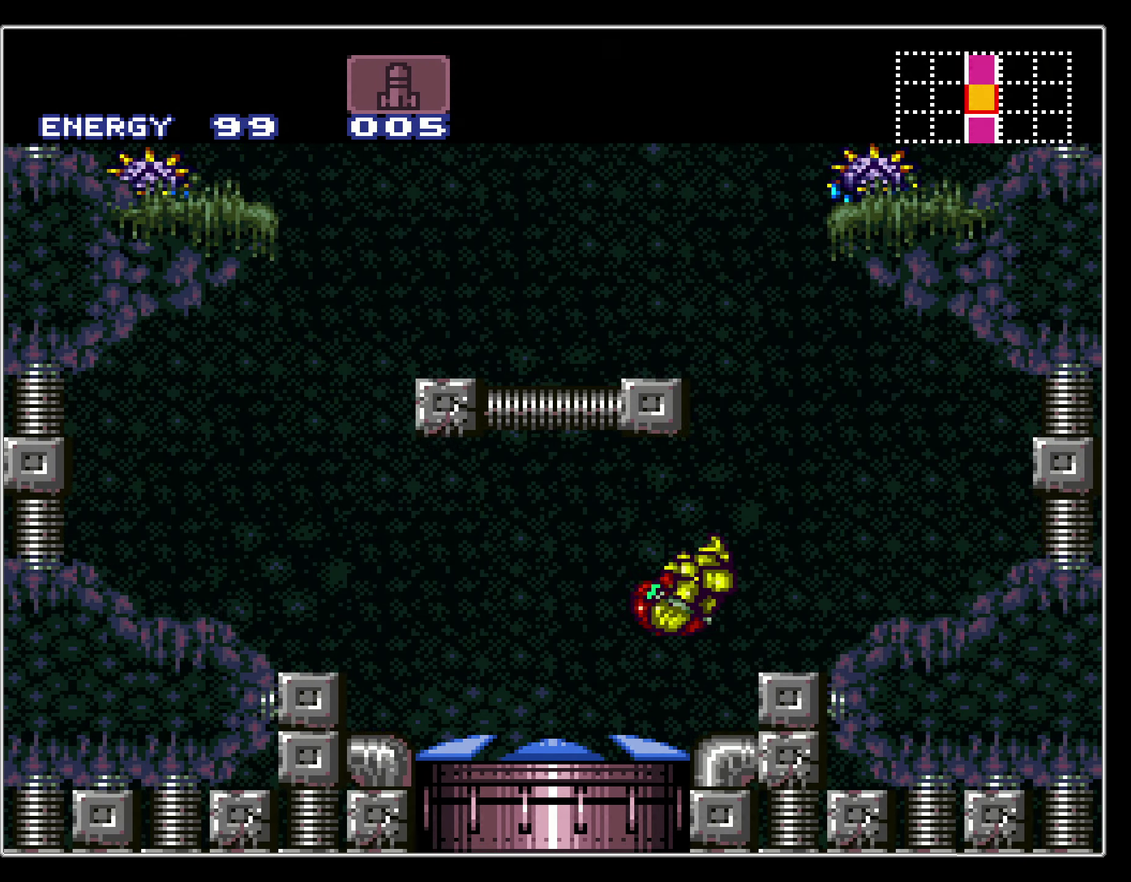
{"dt_ms": 600, "buttons": ["L1", "DPAD_UP", "DPAD_LEFT"], "events": [[50, "DPAD_RIGHT", "up"], [150, "DPAD_LEFT", "down"], [317, "DPAD_LEFT", "up"], [400, "DPAD_LEFT", "down"], [584, "A", "up"], [584, "L1", "down"], [600, "DPAD_UP", "down"]]}
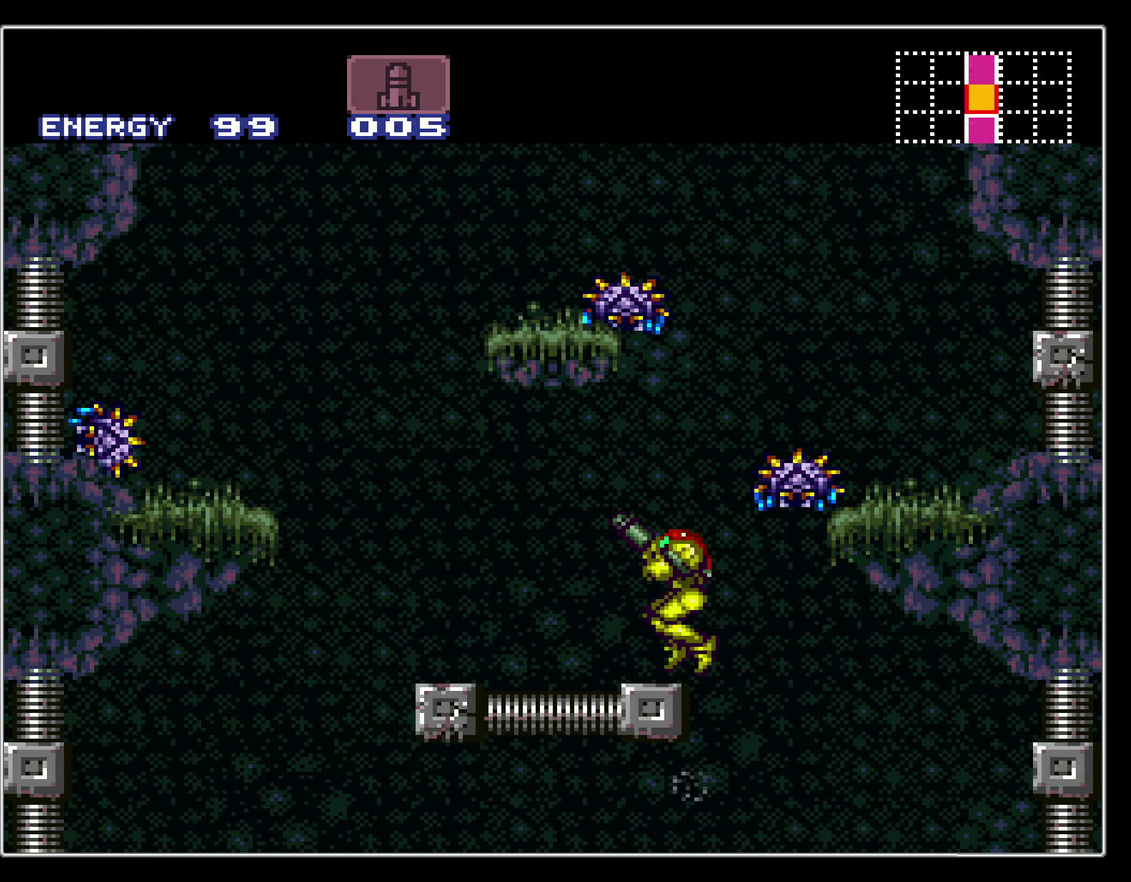
{"dt_ms": 300, "buttons": ["A", "DPAD_LEFT"], "events": [[17, "DPAD_LEFT", "up"], [50, "A", "down"], [67, "L1", "up"], [67, "X", "down"], [84, "DPAD_LEFT", "down"], [200, "DPAD_UP", "up"], [217, "X", "up"]]}
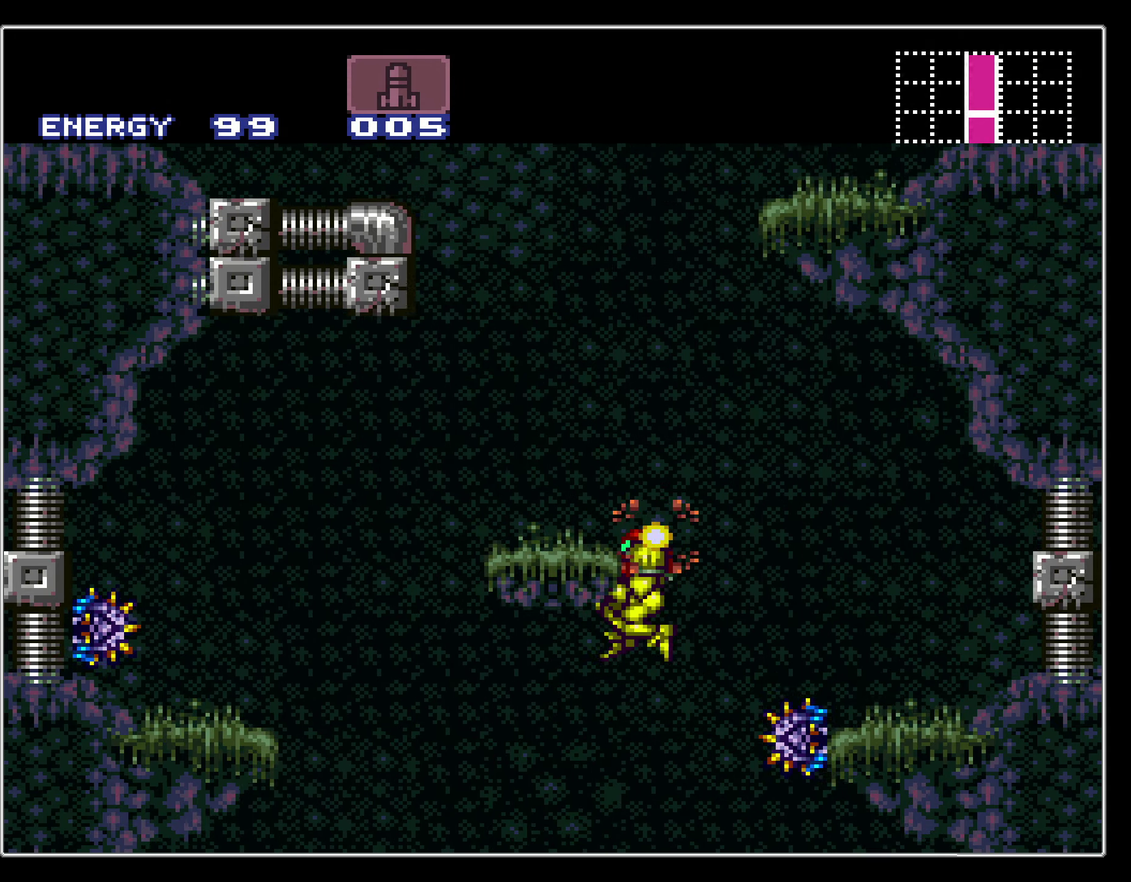
{"dt_ms": 400, "buttons": ["A", "DPAD_RIGHT"], "events": [[67, "DPAD_DOWN", "down"], [67, "DPAD_LEFT", "up"], [234, "A", "up"], [250, "DPAD_DOWN", "up"], [250, "DPAD_LEFT", "down"], [350, "DPAD_LEFT", "up"], [384, "DPAD_RIGHT", "down"], [400, "A", "down"]]}
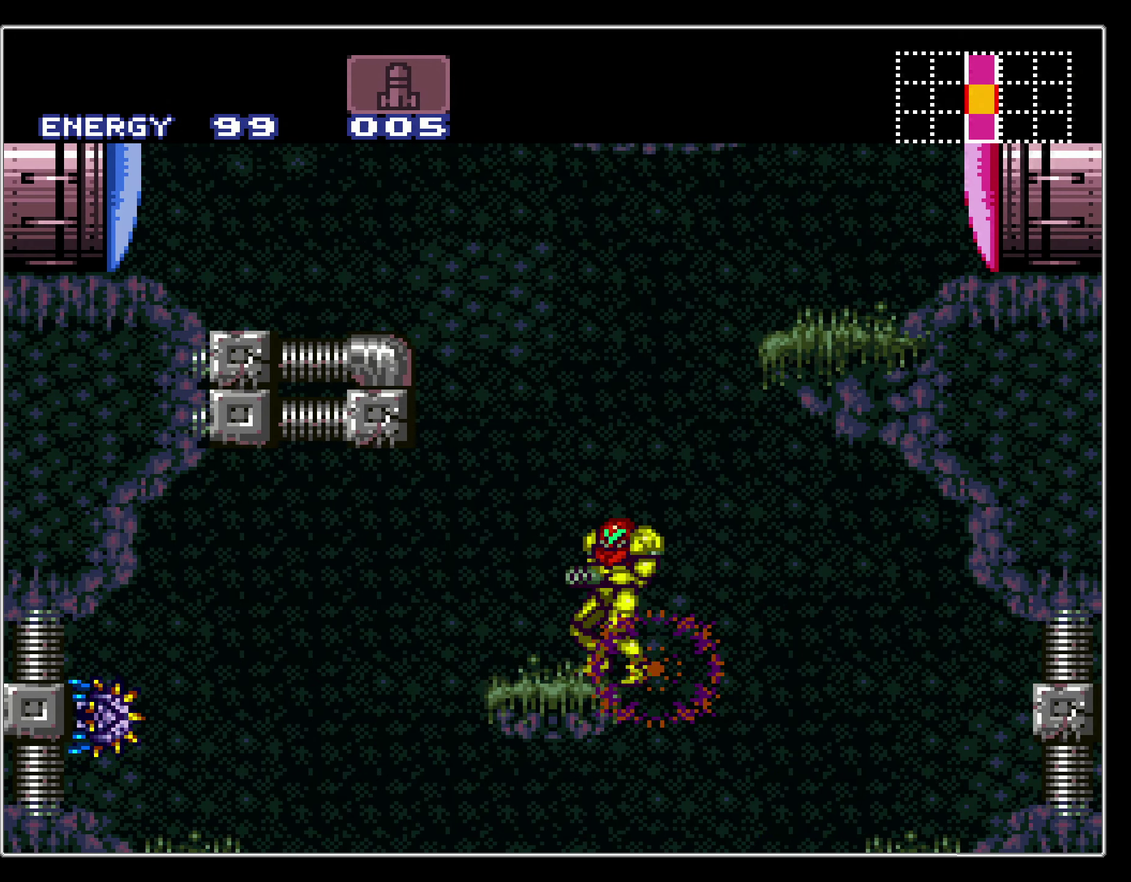
{"dt_ms": 700, "buttons": ["A", "DPAD_LEFT"], "events": [[450, "A", "up"], [450, "L1", "down"], [534, "A", "down"], [534, "L1", "up"], [600, "DPAD_RIGHT", "up"], [617, "DPAD_LEFT", "down"]]}
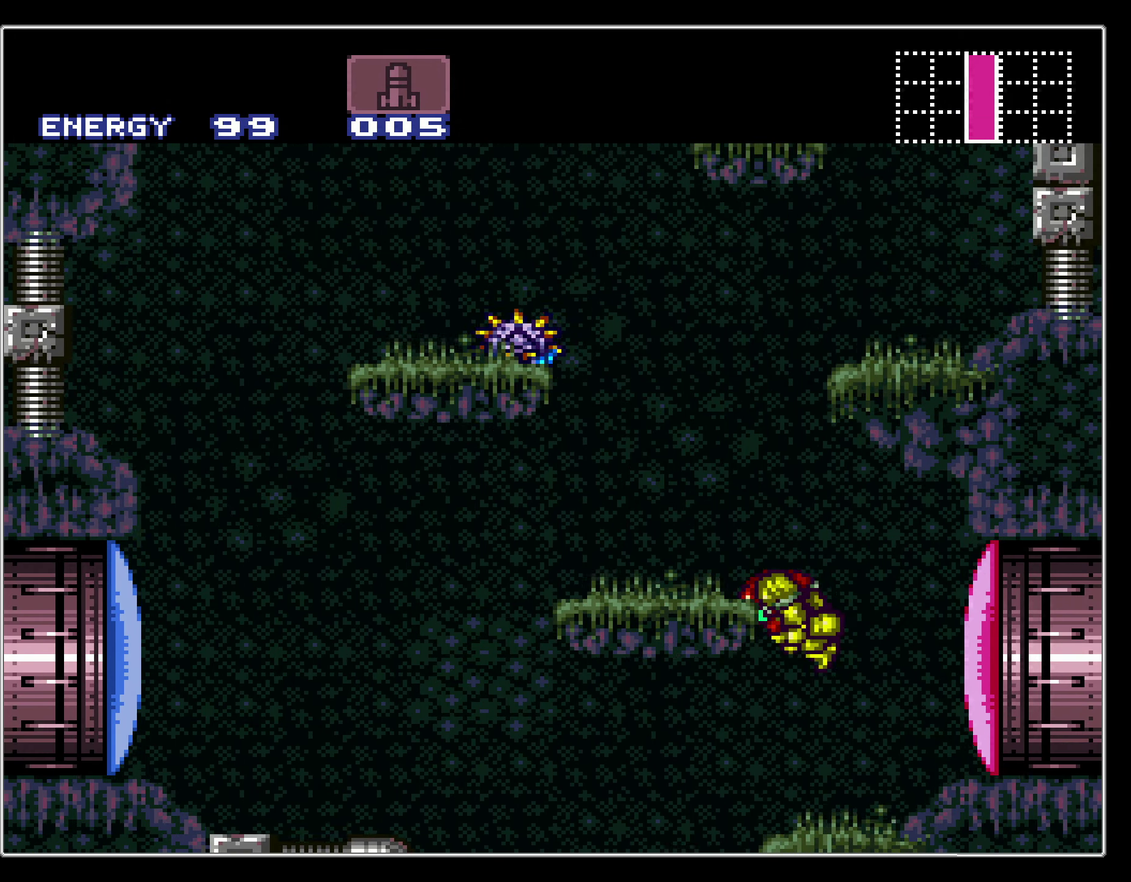
{"dt_ms": 500, "buttons": ["L1", "DPAD_RIGHT"], "events": [[117, "A", "up"], [117, "L1", "down"], [134, "DPAD_LEFT", "up"], [167, "DPAD_RIGHT", "down"], [217, "A", "down"], [217, "L1", "up"], [467, "L1", "down"], [500, "A", "up"]]}
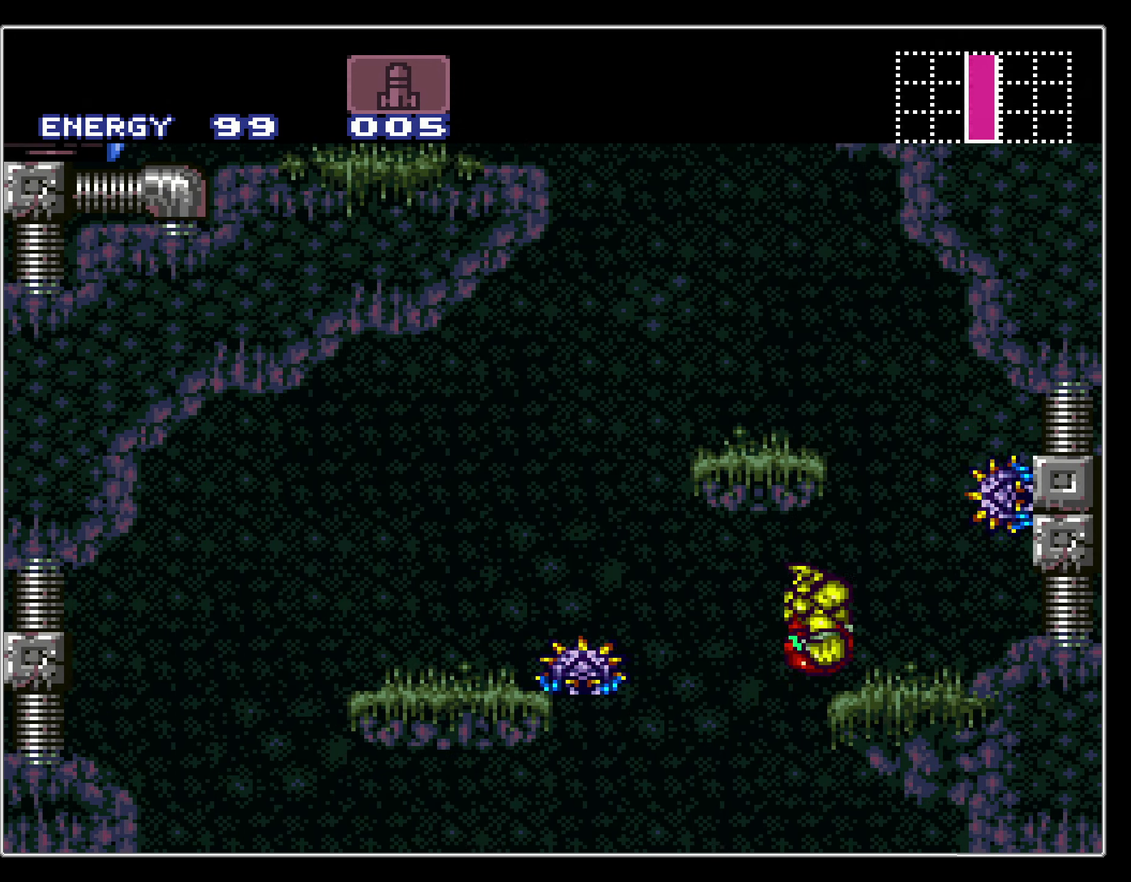
{"dt_ms": 500, "buttons": ["DPAD_LEFT"], "events": [[84, "A", "down"], [84, "L1", "up"], [150, "DPAD_RIGHT", "up"], [167, "DPAD_LEFT", "down"], [467, "A", "up"]]}
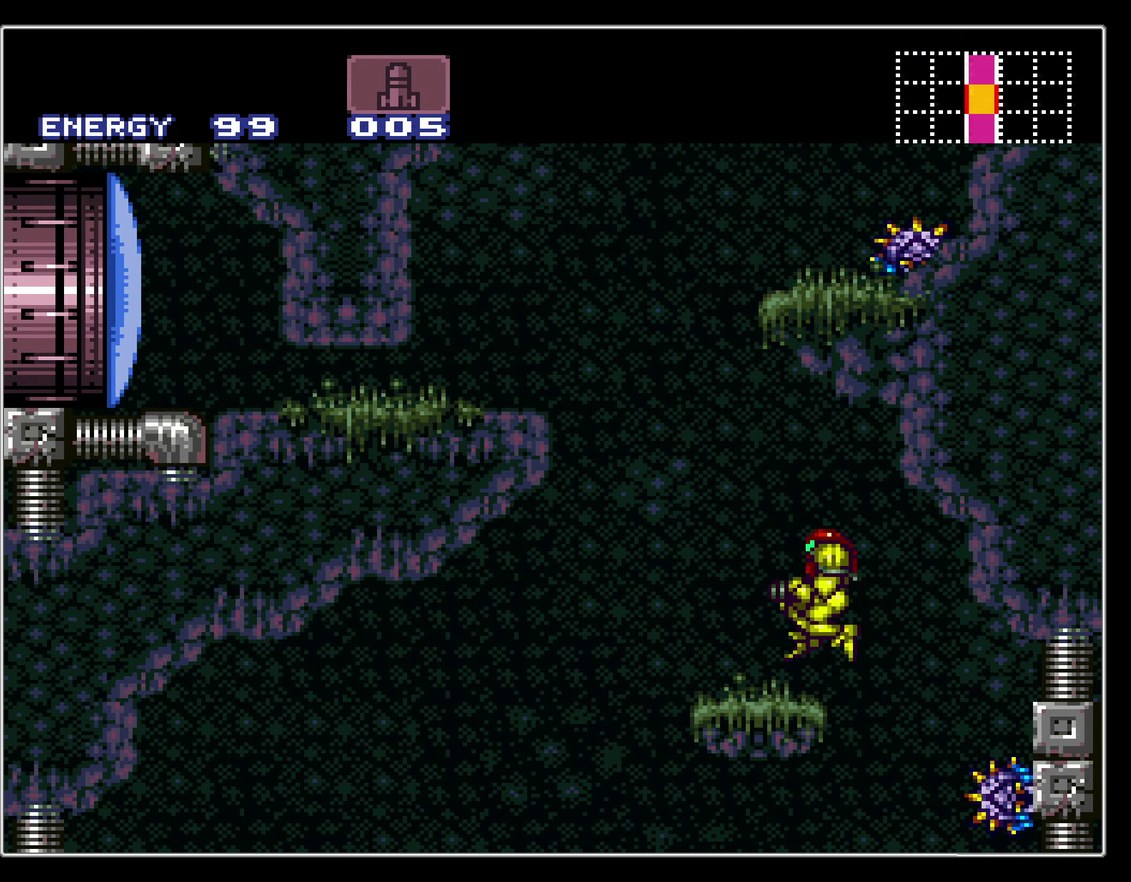
{"dt_ms": 500, "buttons": ["A", "DPAD_RIGHT"], "events": [[200, "A", "down"], [367, "DPAD_LEFT", "up"], [367, "DPAD_RIGHT", "down"]]}
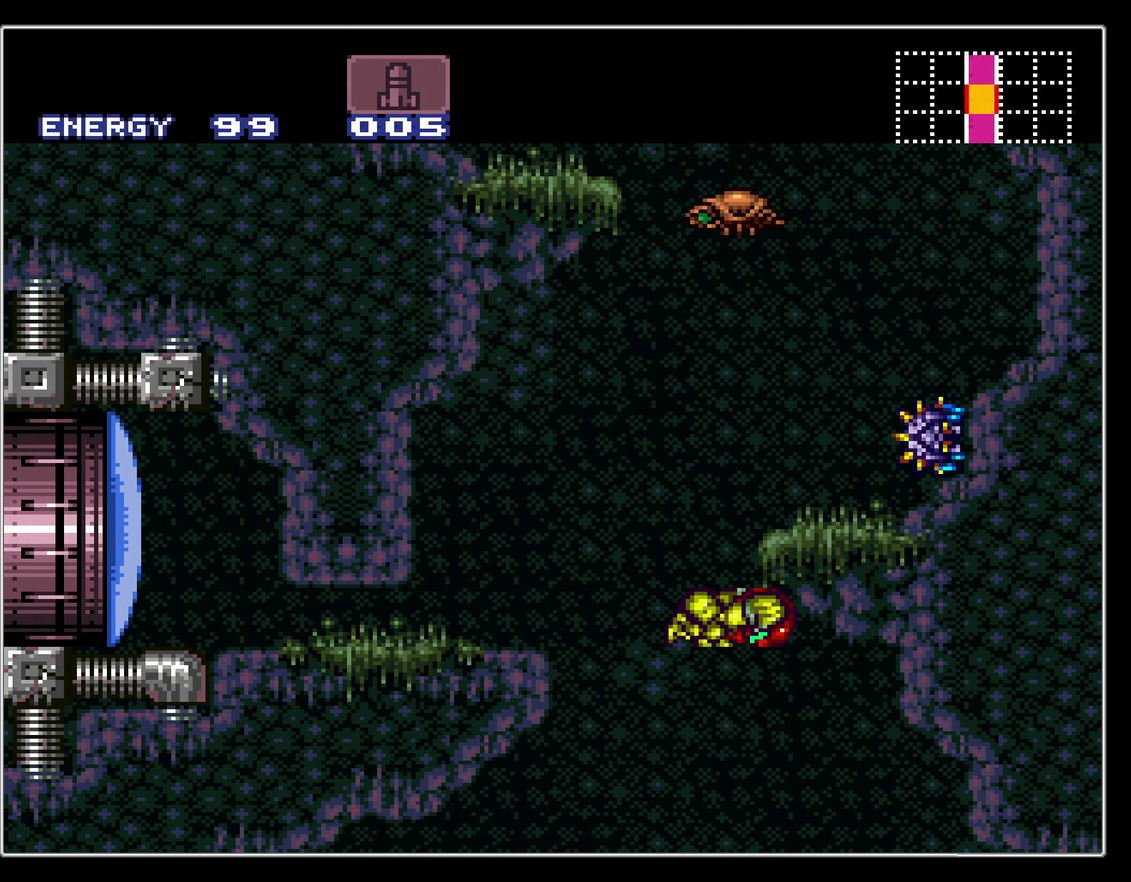
{"dt_ms": 300, "buttons": ["L1", "DPAD_RIGHT"], "events": [[267, "L1", "down"], [284, "A", "up"]]}
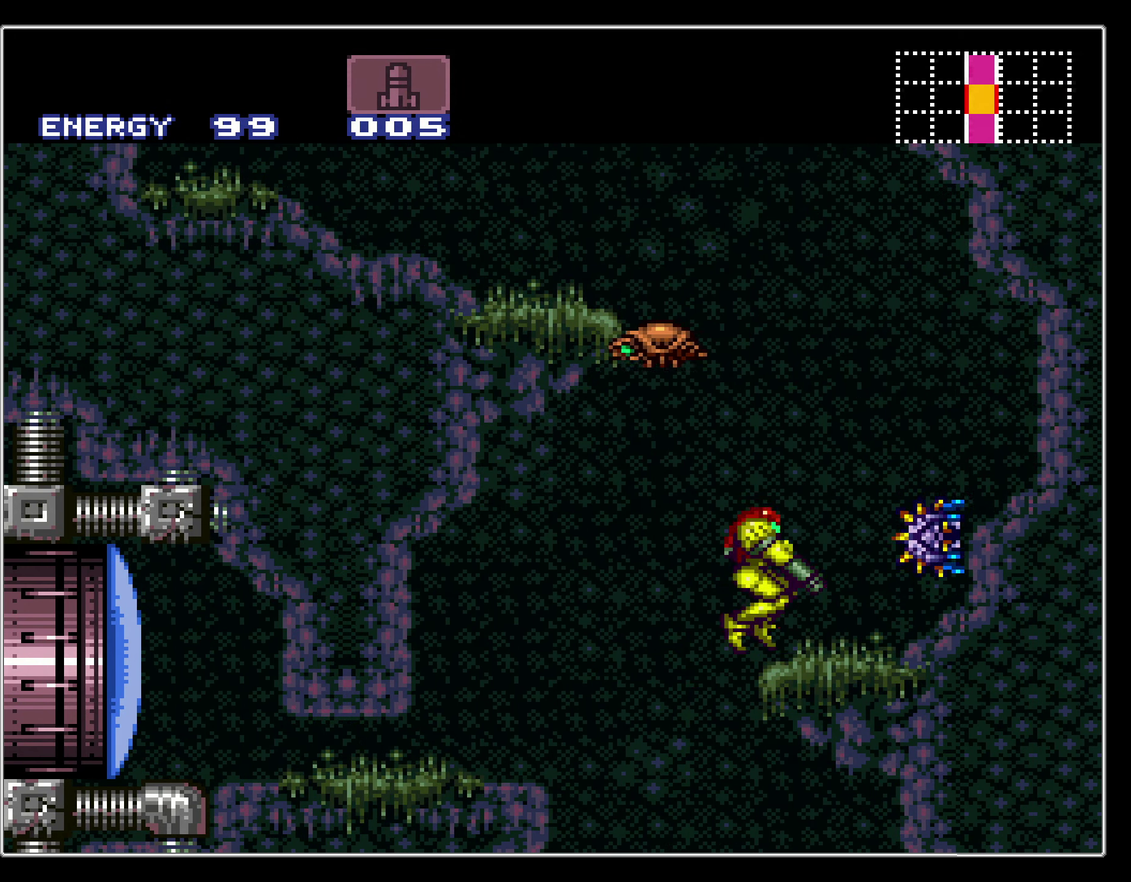
{"dt_ms": 600, "buttons": ["L1", "DPAD_LEFT"], "events": [[34, "DPAD_RIGHT", "up"], [100, "DPAD_LEFT", "down"], [100, "L1", "up"], [117, "A", "down"], [550, "L1", "down"], [567, "A", "up"]]}
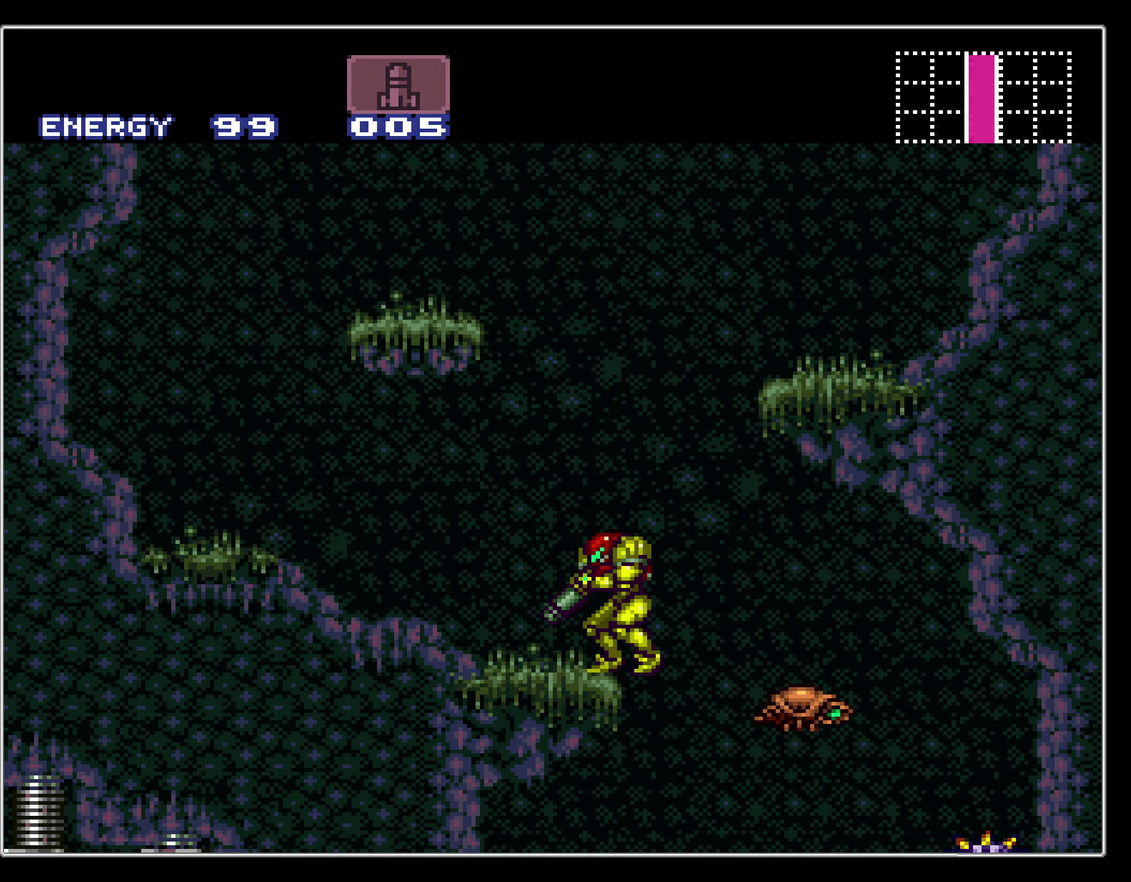
{"dt_ms": 600, "buttons": ["A", "DPAD_LEFT"], "events": [[50, "A", "down"], [50, "L1", "up"], [484, "L1", "down"], [500, "A", "up"], [584, "A", "down"], [584, "L1", "up"]]}
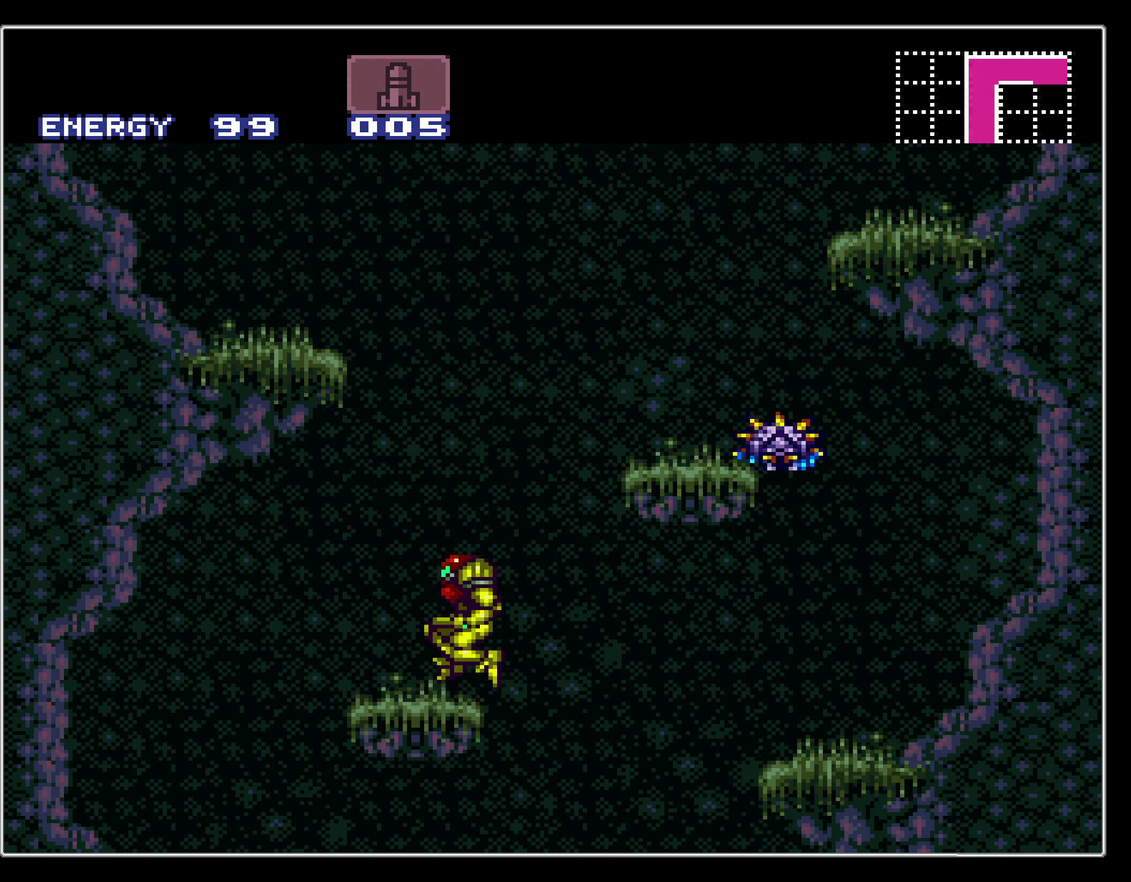
{"dt_ms": 600, "buttons": ["A", "DPAD_RIGHT"], "events": [[400, "A", "up"], [400, "L1", "down"], [467, "A", "down"], [517, "L1", "up"], [550, "DPAD_LEFT", "up"], [566, "DPAD_RIGHT", "down"]]}
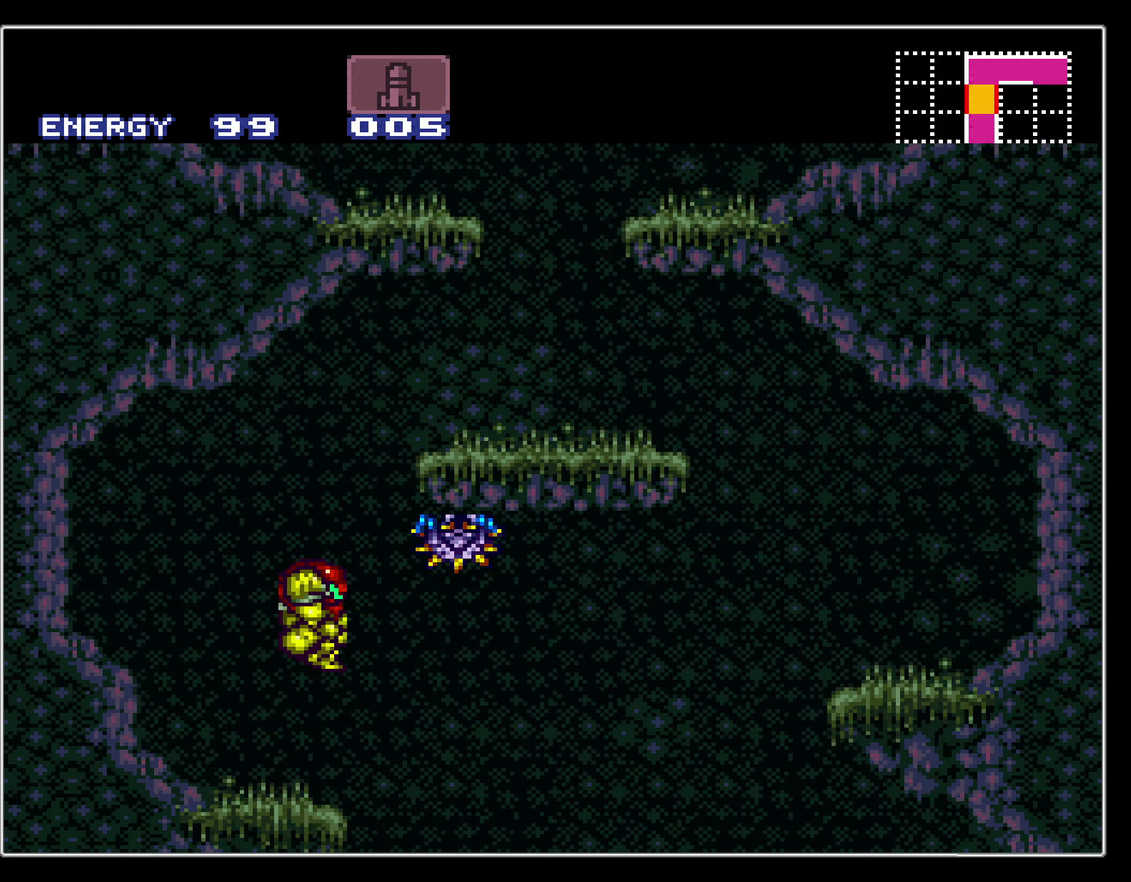
{"dt_ms": 600, "buttons": ["A", "B", "DPAD_RIGHT"], "events": [[283, "L1", "down"], [300, "B", "down"], [316, "A", "up"], [400, "L1", "up"], [516, "A", "down"]]}
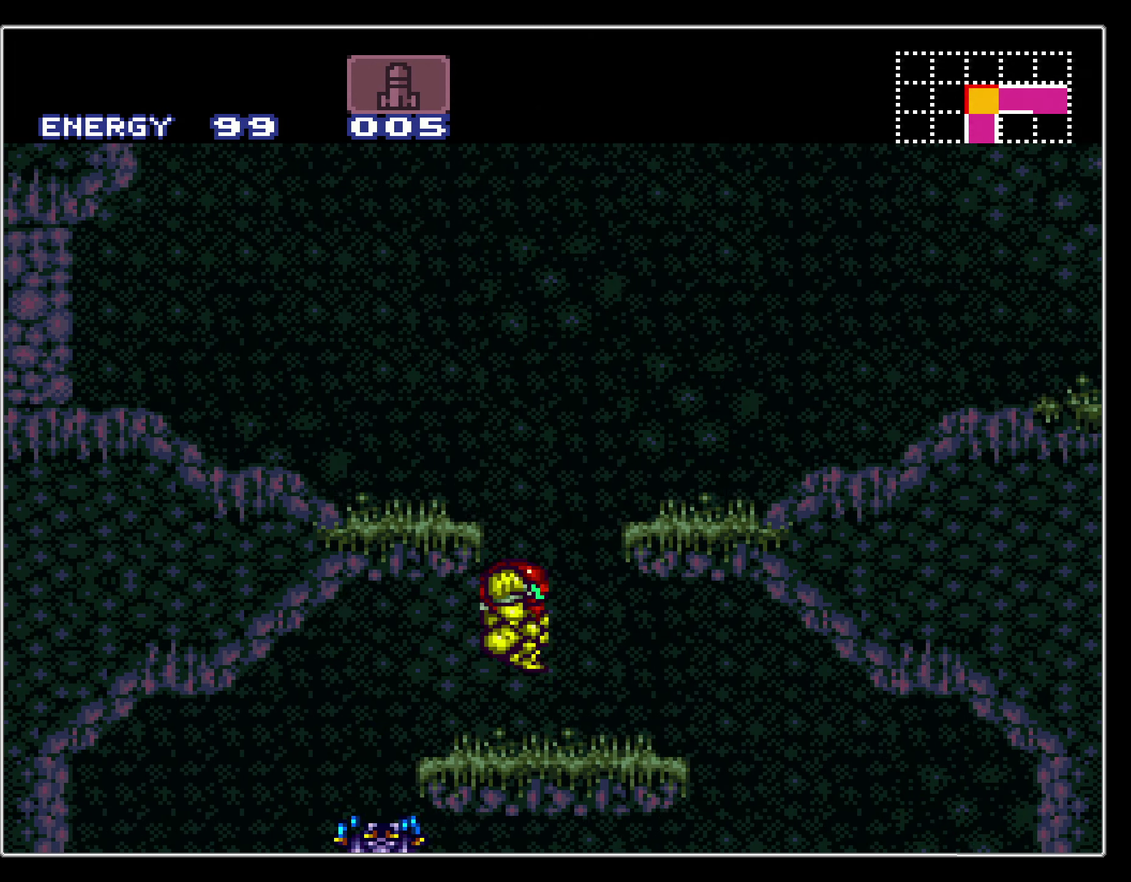
{"dt_ms": 400, "buttons": ["B", "R1", "DPAD_RIGHT"], "events": [[183, "A", "up"], [250, "L1", "down"], [333, "L1", "up"], [333, "R1", "down"]]}
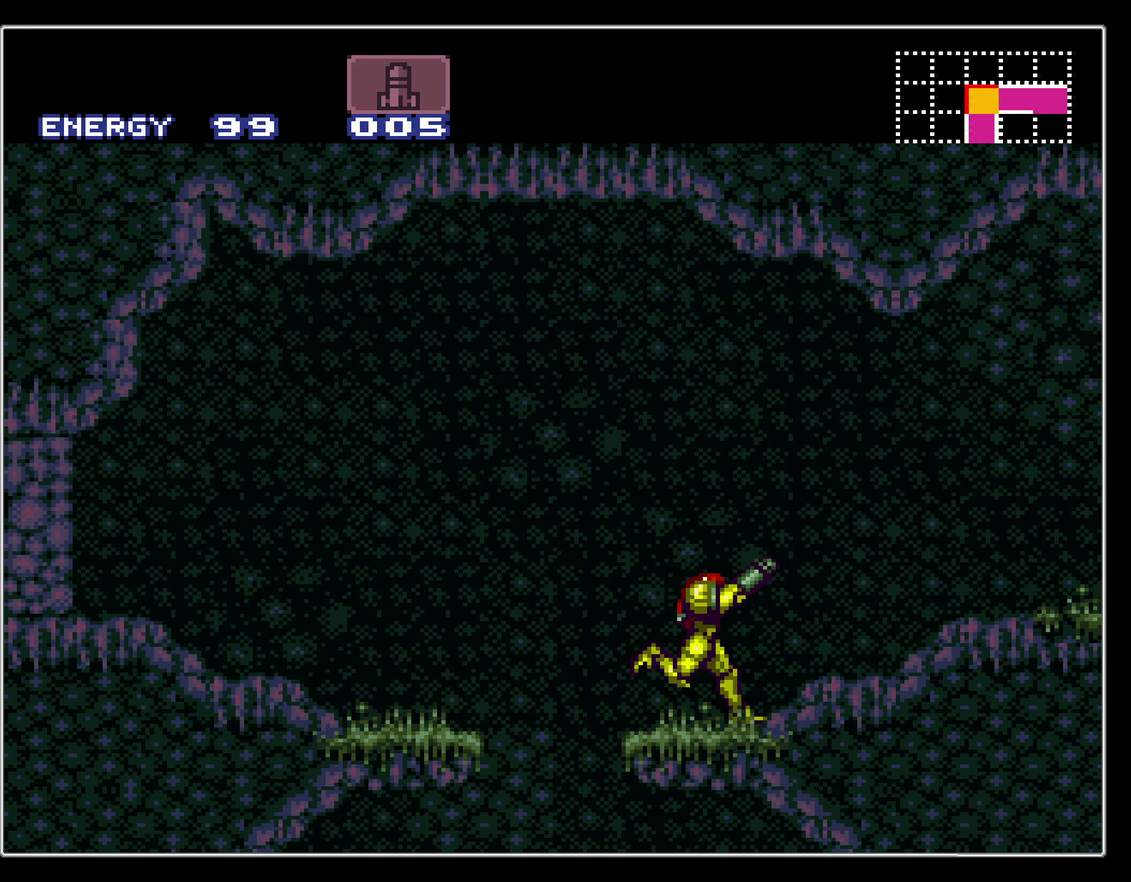
{"dt_ms": 400, "buttons": ["B", "R1", "DPAD_RIGHT"], "events": [[16, "R1", "up"], [100, "R1", "down"], [150, "R1", "up"], [166, "L1", "down"], [233, "L1", "up"], [316, "L1", "down"], [383, "R1", "down"], [400, "L1", "up"]]}
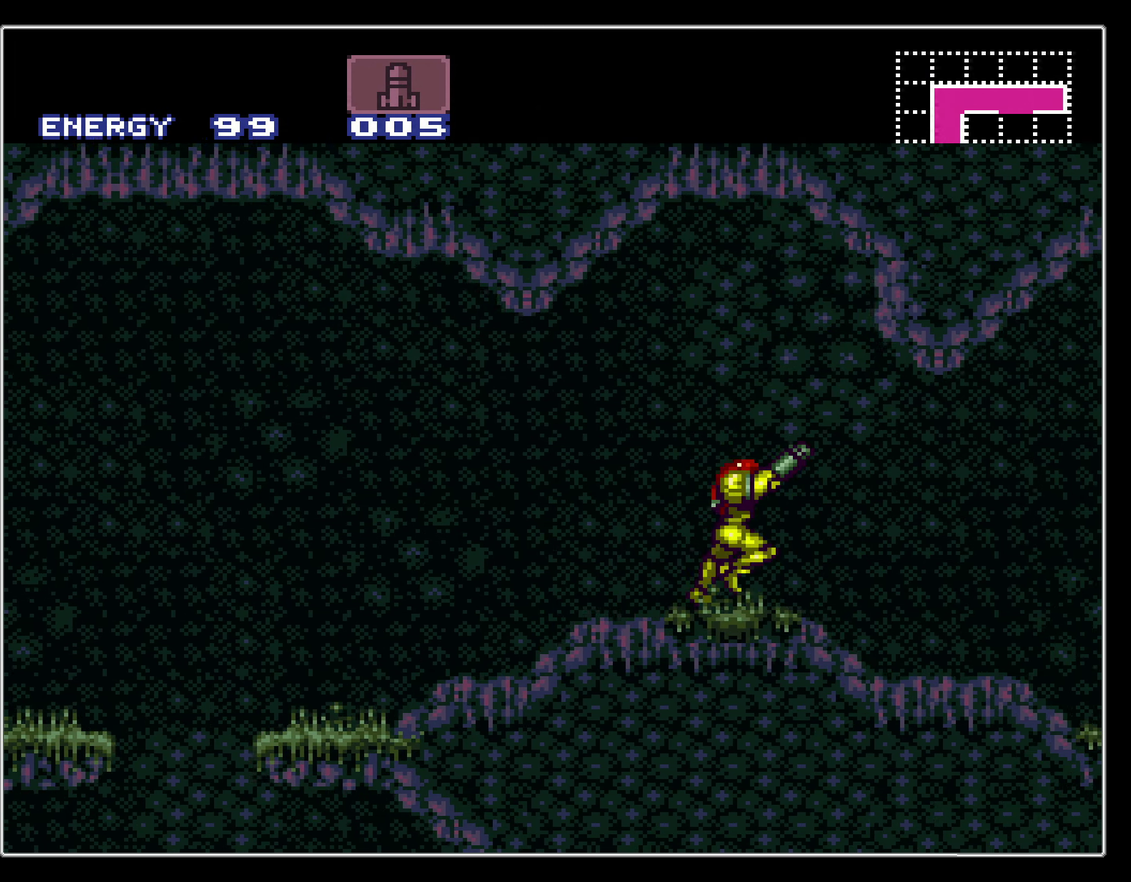
{"dt_ms": 500, "buttons": ["B", "DPAD_RIGHT"], "events": [[33, "R1", "up"]]}
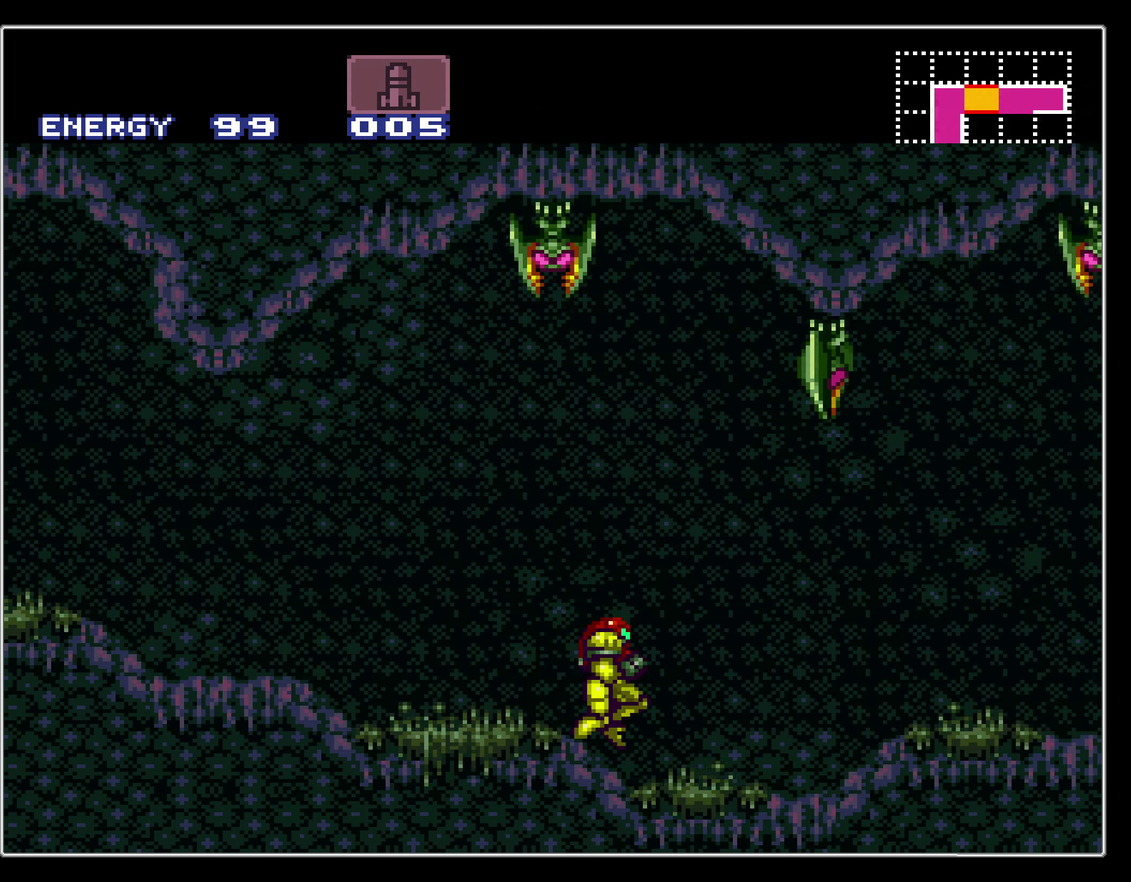
{"dt_ms": 400, "buttons": ["A", "DPAD_DOWN"], "events": [[233, "A", "down"], [250, "B", "up"], [283, "A", "up"], [333, "DPAD_RIGHT", "up"], [366, "A", "down"], [383, "DPAD_DOWN", "down"]]}